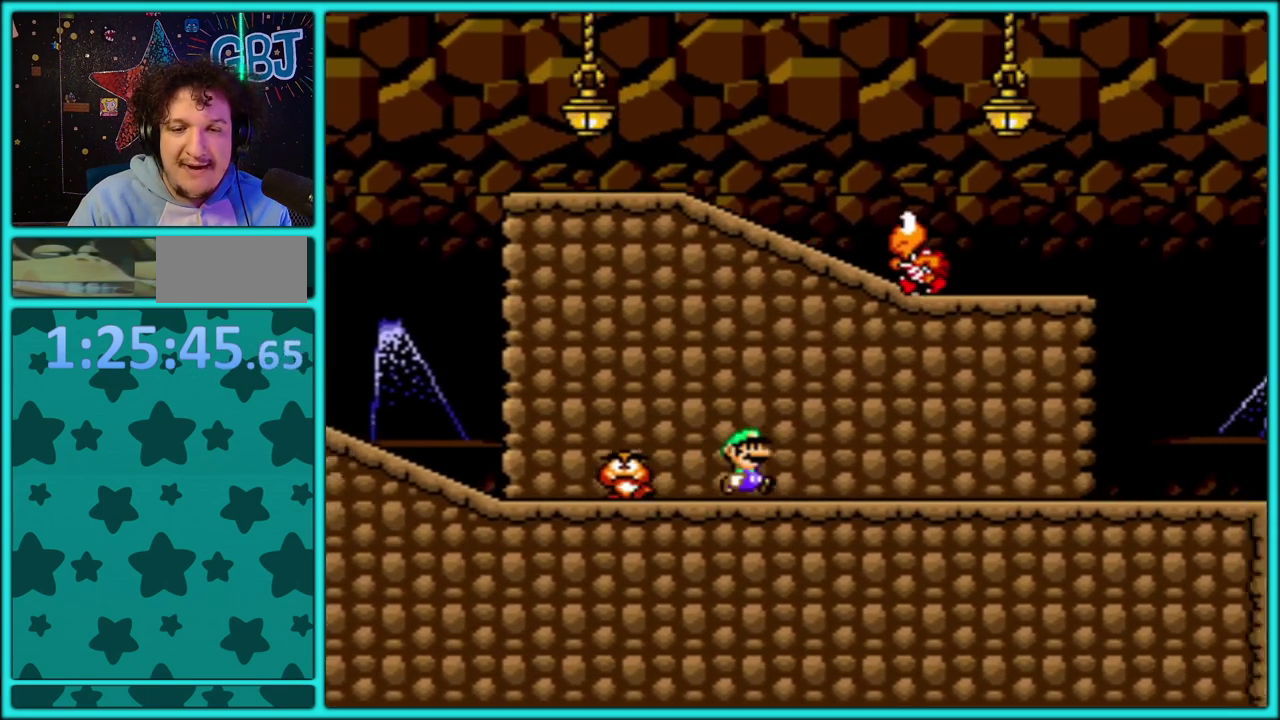
Gameplay with a controller (Nintendo layout); each line is a JSON object with the inputs held at the frame after it. "events" lists button and stick changes between this image and that frame as [ms after this image, input, new state], when the widget could be followed in between. Not read: L3 R3.
{"buttons": ["Y", "DPAD_RIGHT"], "events": []}
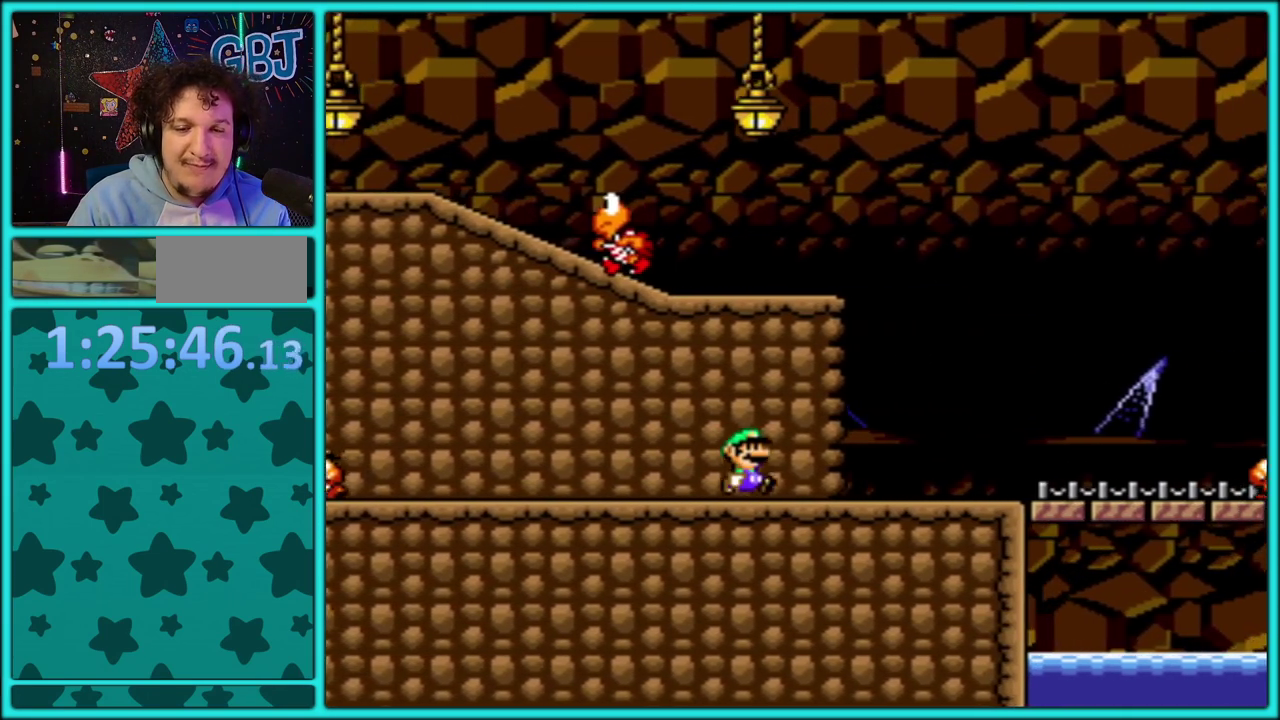
{"buttons": ["Y", "DPAD_RIGHT"], "events": [[400, "B", "down"], [483, "B", "up"]]}
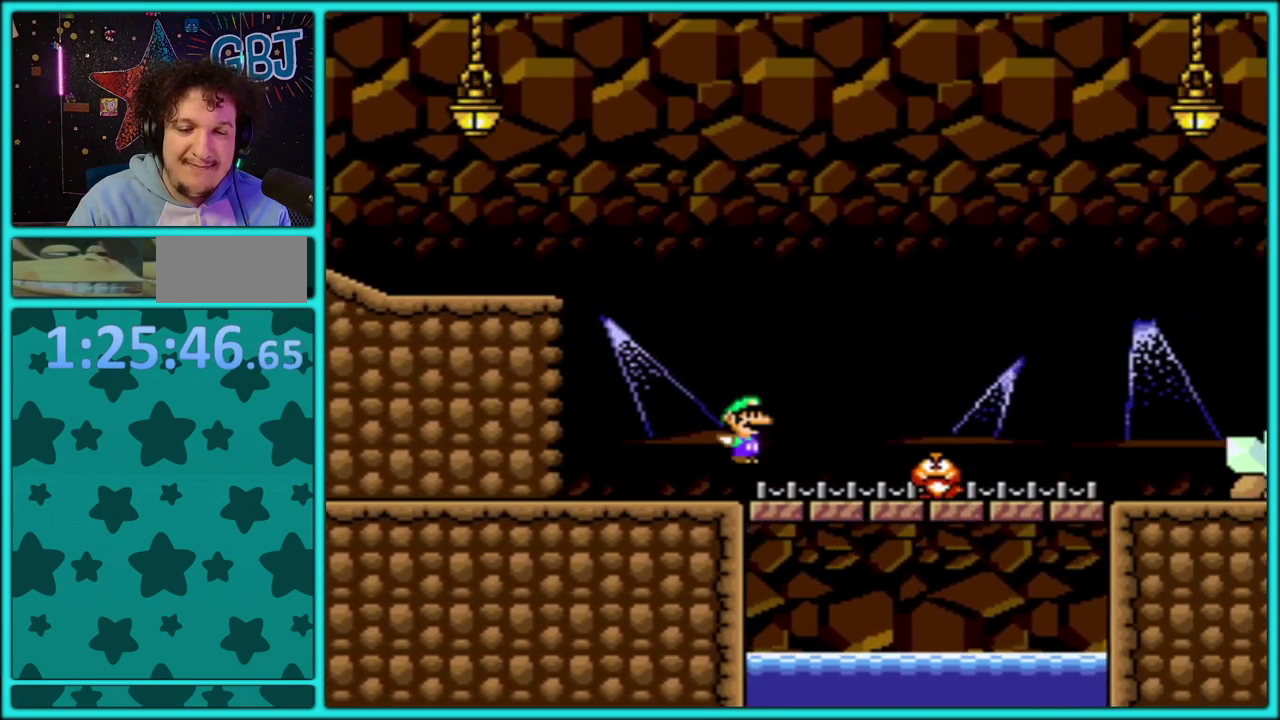
{"buttons": ["Y", "DPAD_RIGHT"], "events": []}
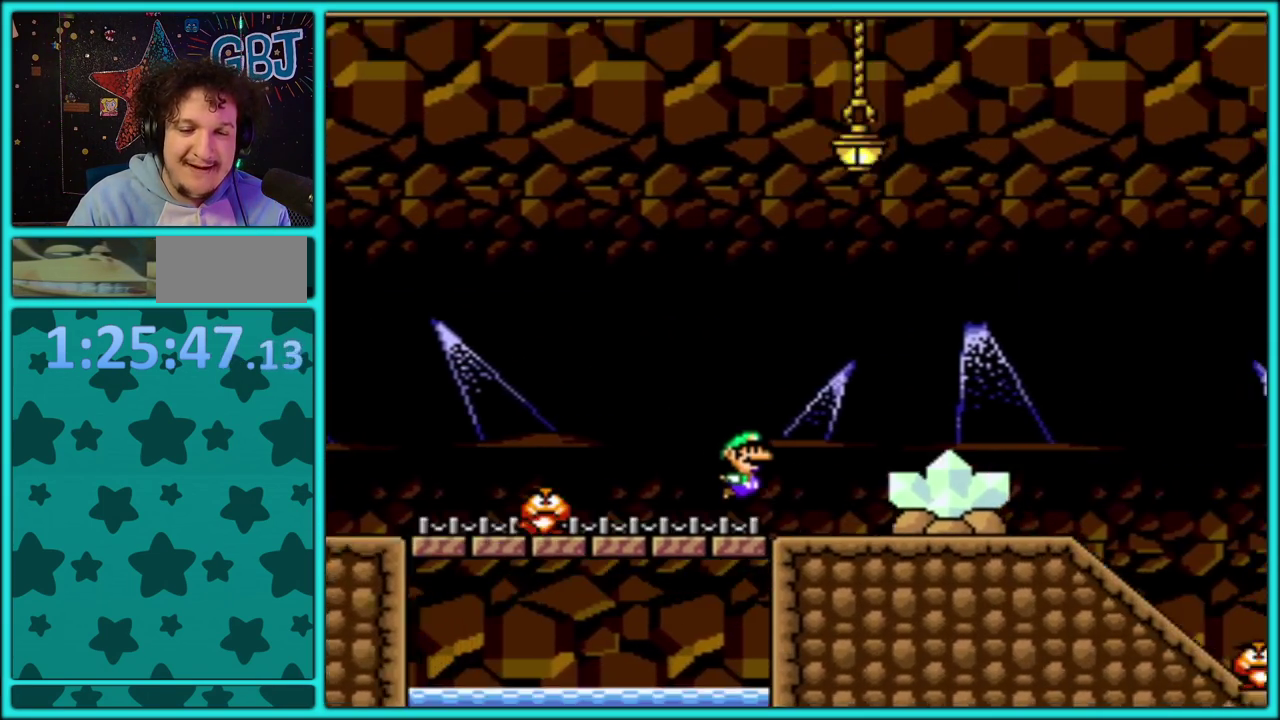
{"buttons": ["Y", "DPAD_RIGHT"], "events": [[317, "B", "down"], [433, "B", "up"]]}
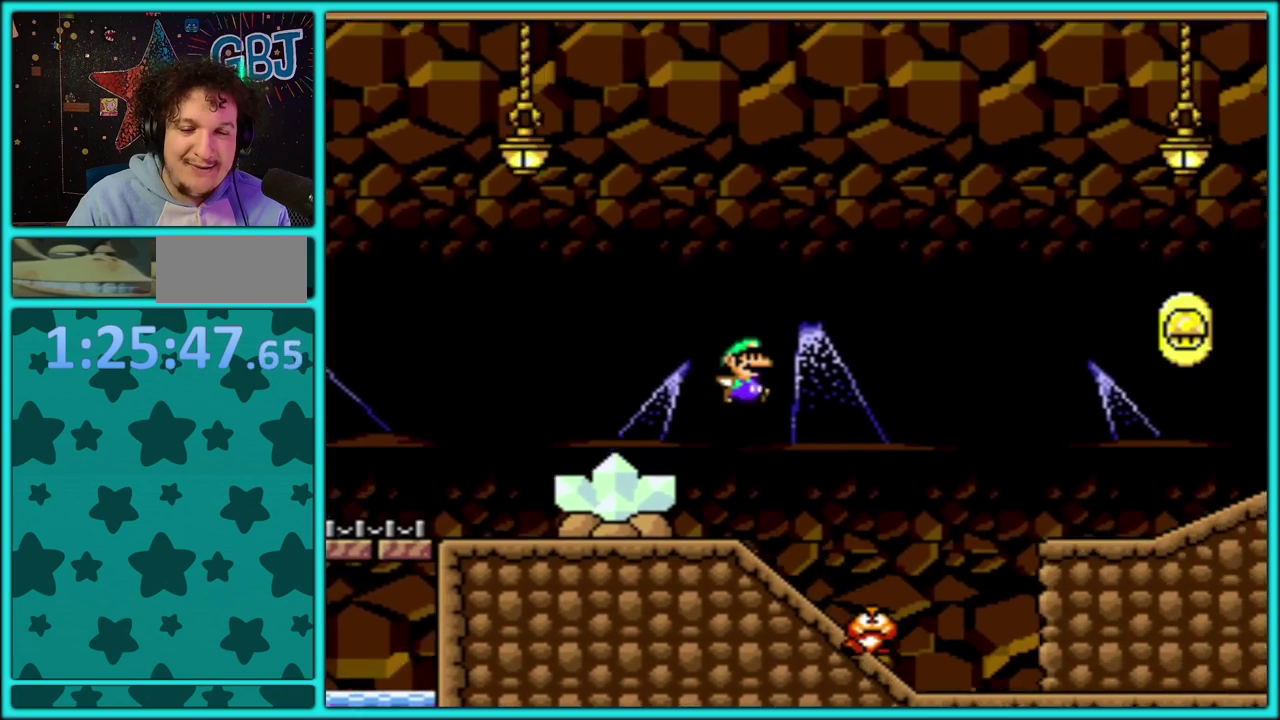
{"buttons": ["Y", "DPAD_RIGHT"], "events": [[50, "B", "down"], [133, "B", "up"]]}
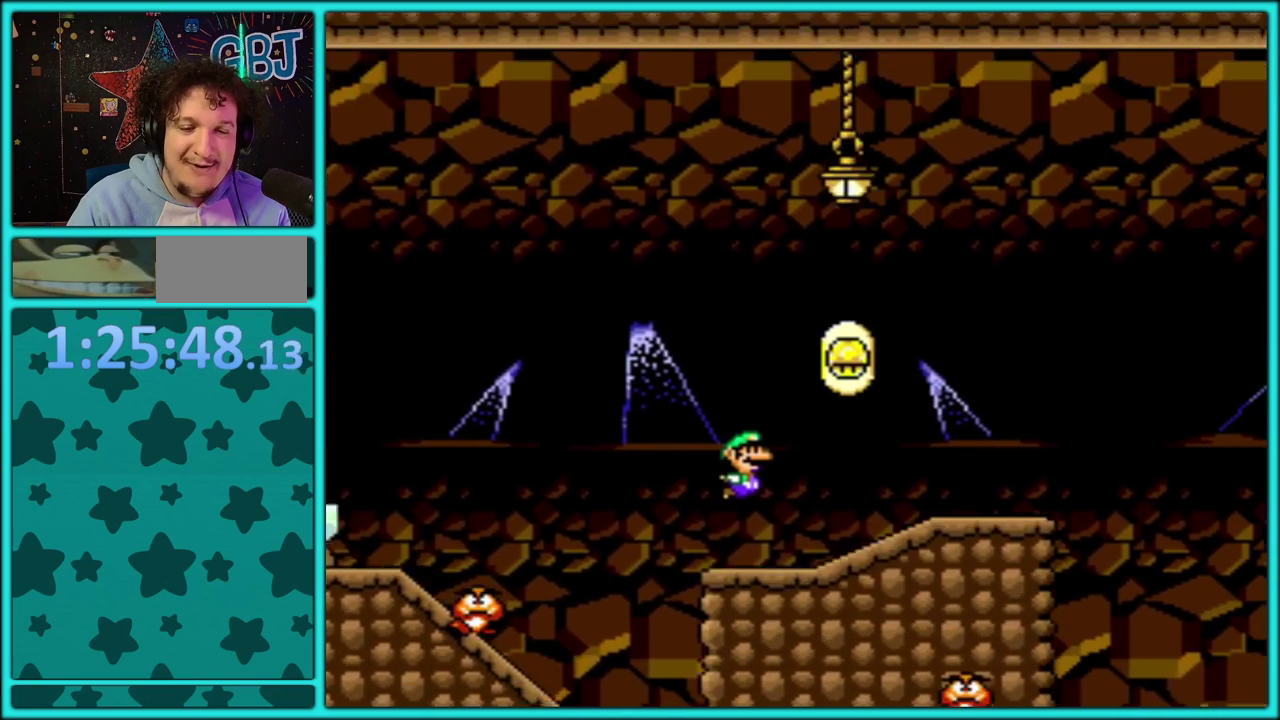
{"buttons": ["B", "DPAD_RIGHT"], "events": [[100, "B", "down"], [383, "Y", "up"]]}
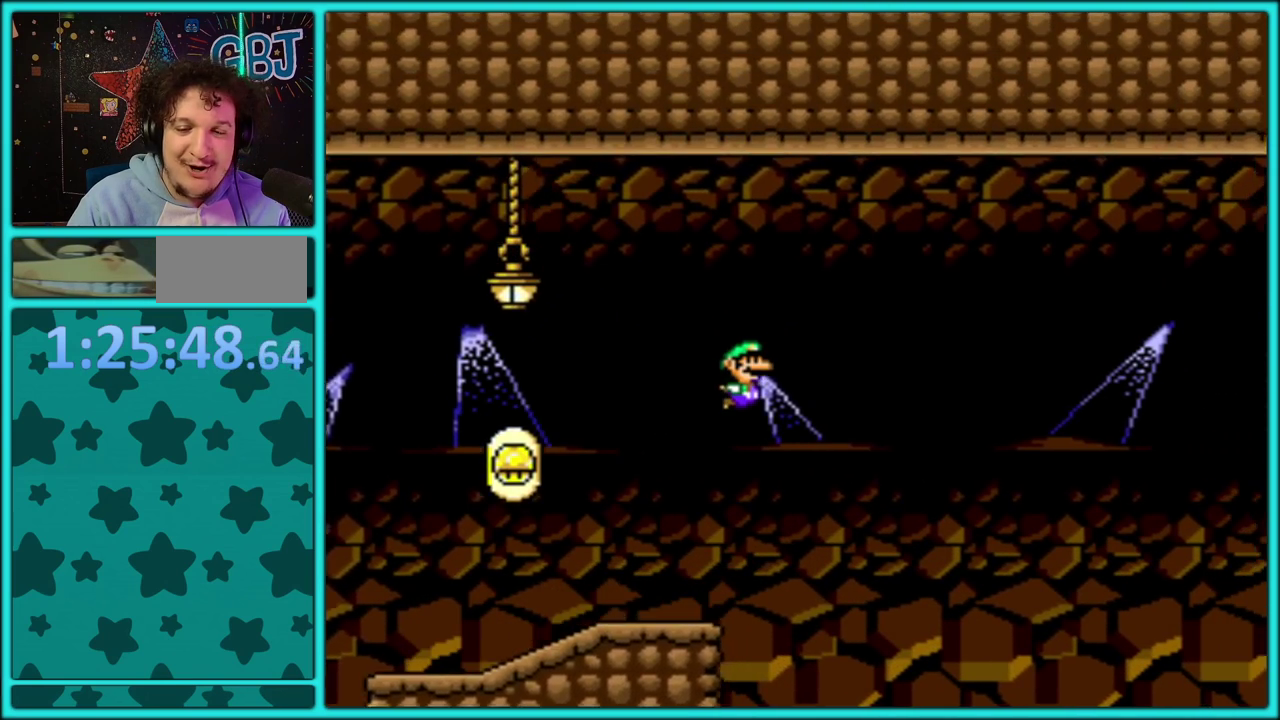
{"buttons": ["B", "Y", "DPAD_RIGHT"], "events": [[100, "Y", "down"], [333, "Y", "up"], [383, "Y", "down"]]}
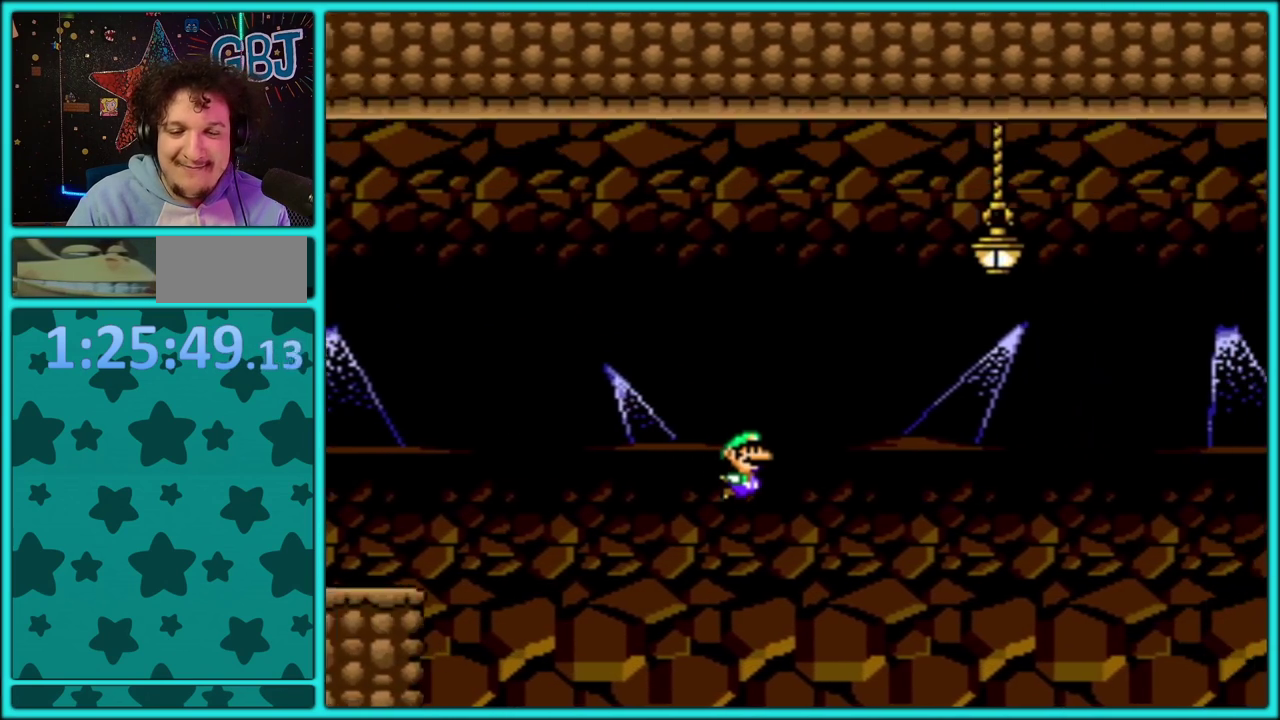
{"buttons": ["B", "Y", "DPAD_UP", "DPAD_RIGHT"], "events": [[283, "B", "up"], [450, "B", "down"], [467, "DPAD_UP", "down"]]}
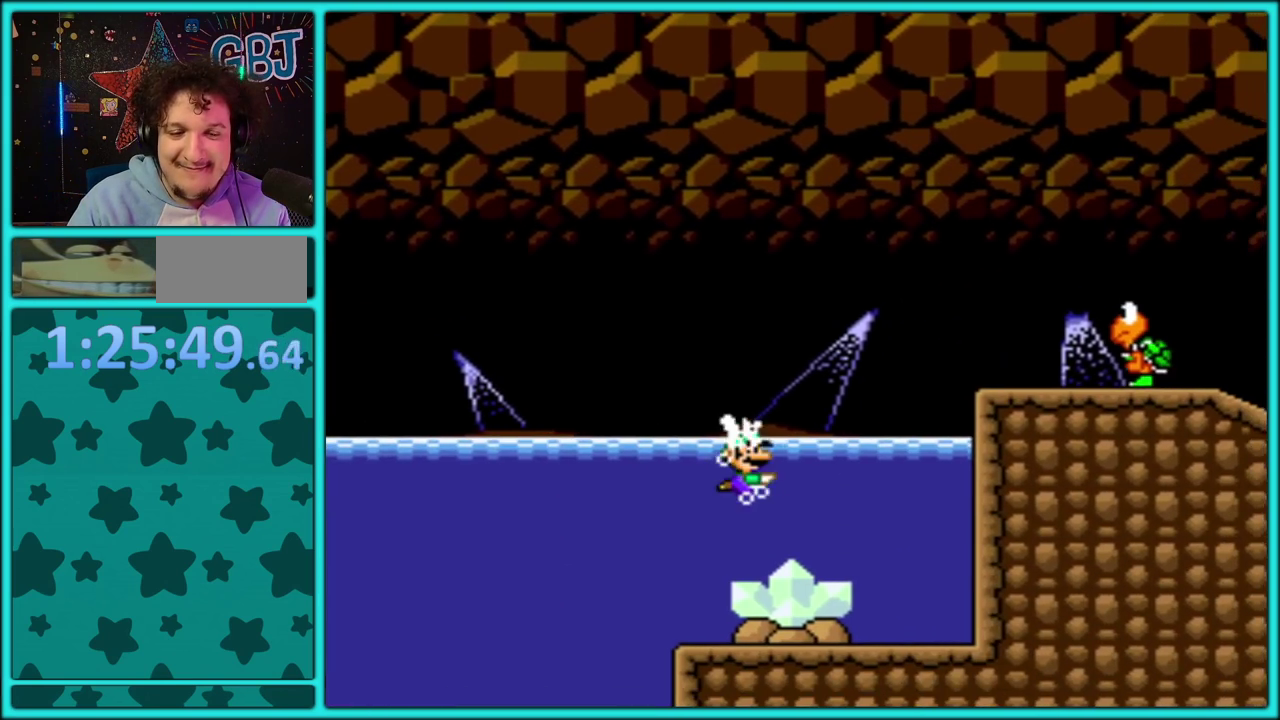
{"buttons": ["B", "Y", "DPAD_RIGHT"], "events": [[233, "DPAD_UP", "up"]]}
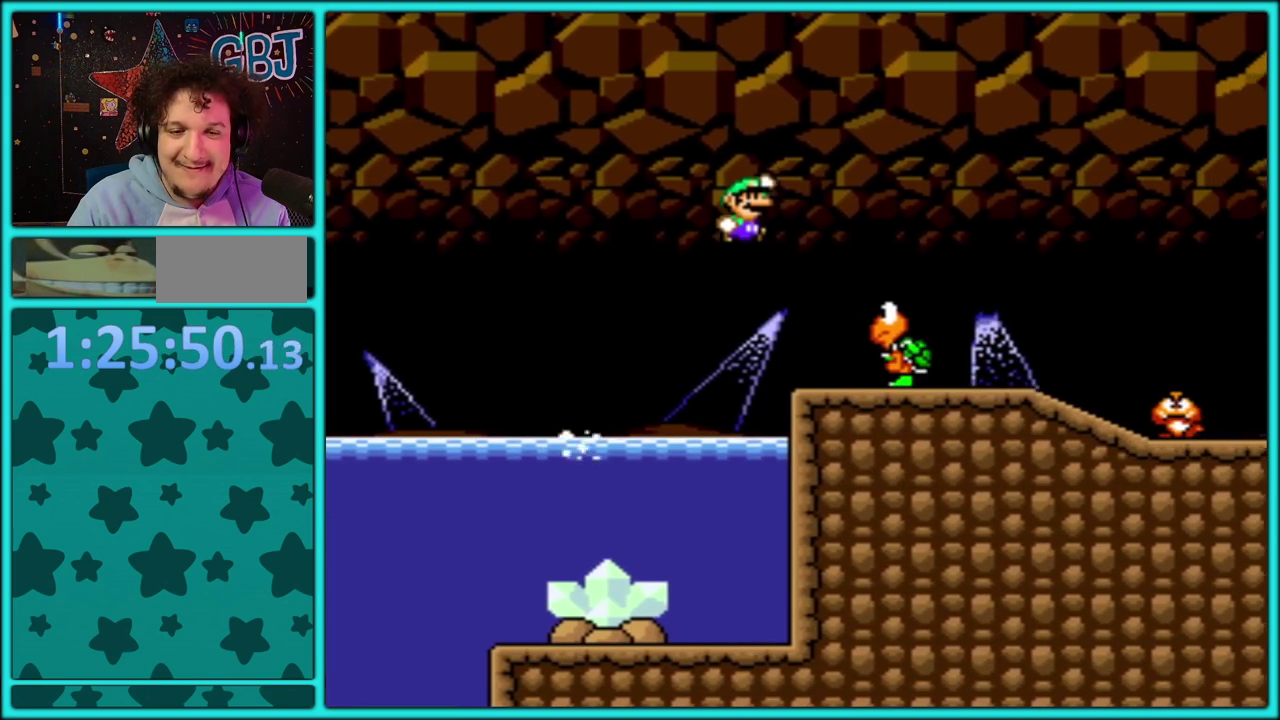
{"buttons": ["B", "Y", "DPAD_RIGHT"], "events": []}
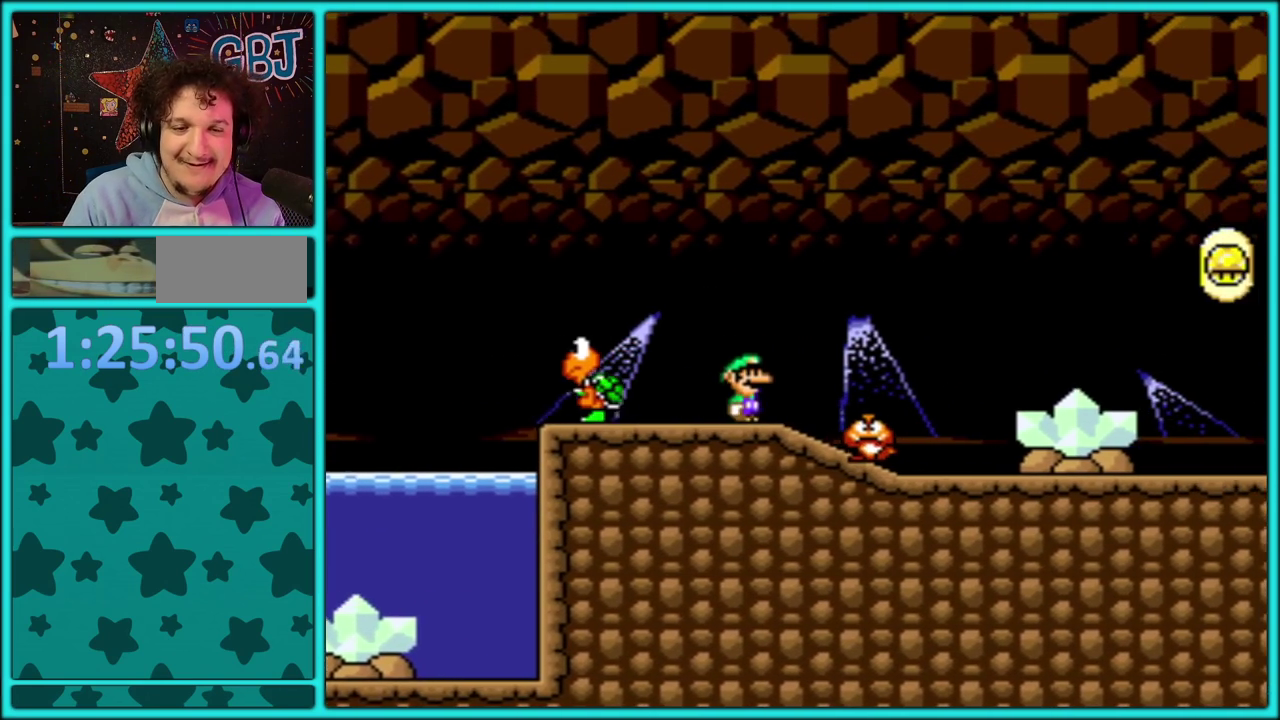
{"buttons": ["B", "Y"], "events": [[67, "B", "up"], [67, "DPAD_LEFT", "down"], [67, "DPAD_RIGHT", "up"], [133, "B", "down"], [433, "DPAD_LEFT", "up"]]}
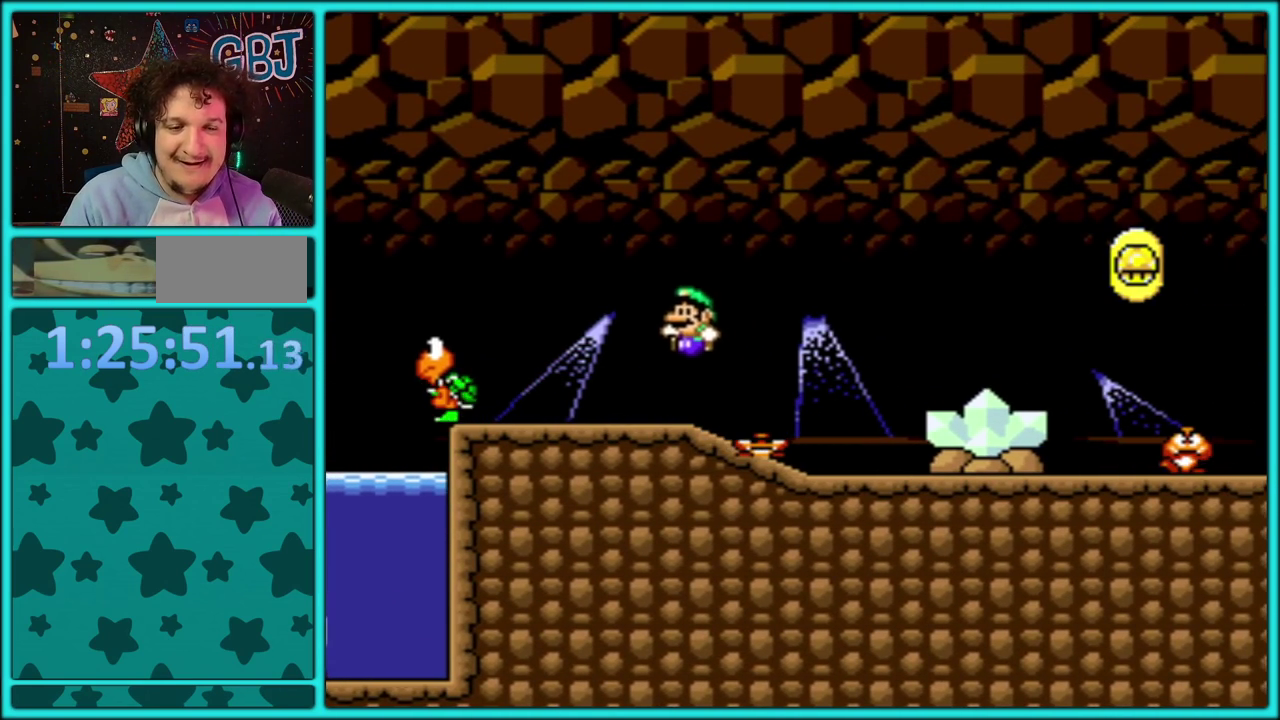
{"buttons": ["Y", "DPAD_RIGHT"], "events": [[17, "B", "up"], [100, "DPAD_RIGHT", "down"]]}
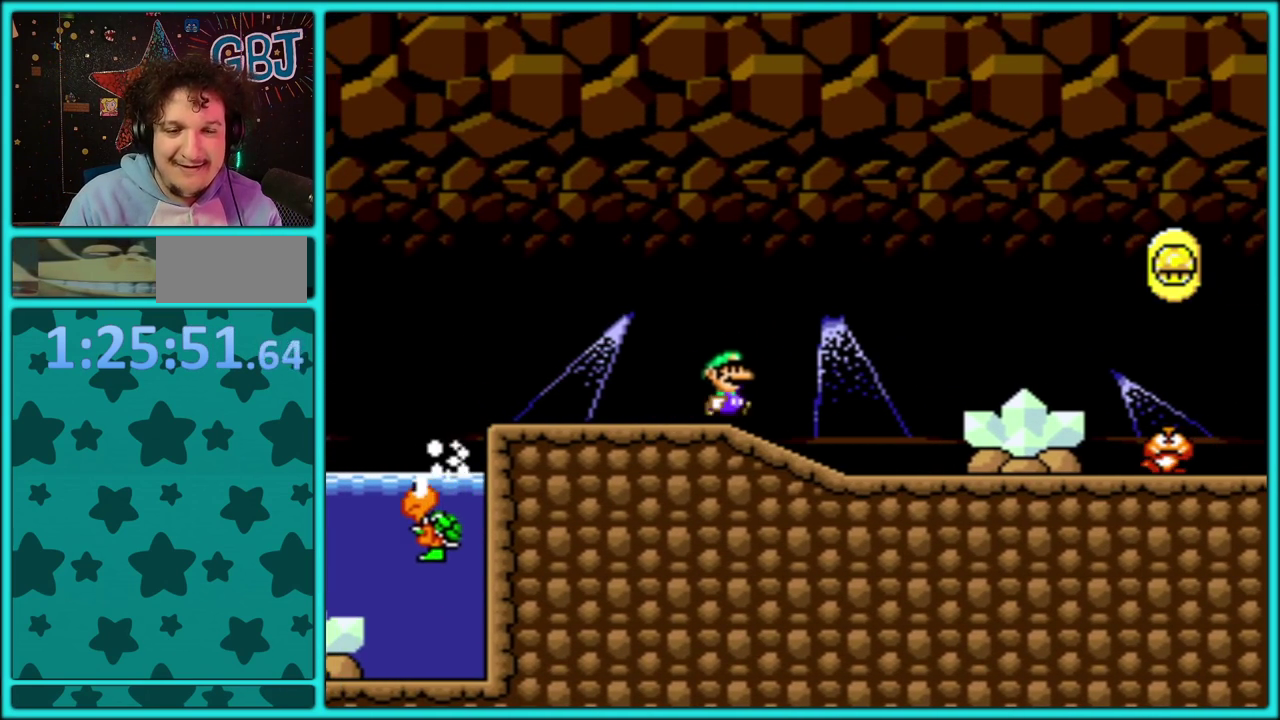
{"buttons": ["Y", "DPAD_RIGHT"], "events": [[267, "B", "down"], [400, "B", "up"]]}
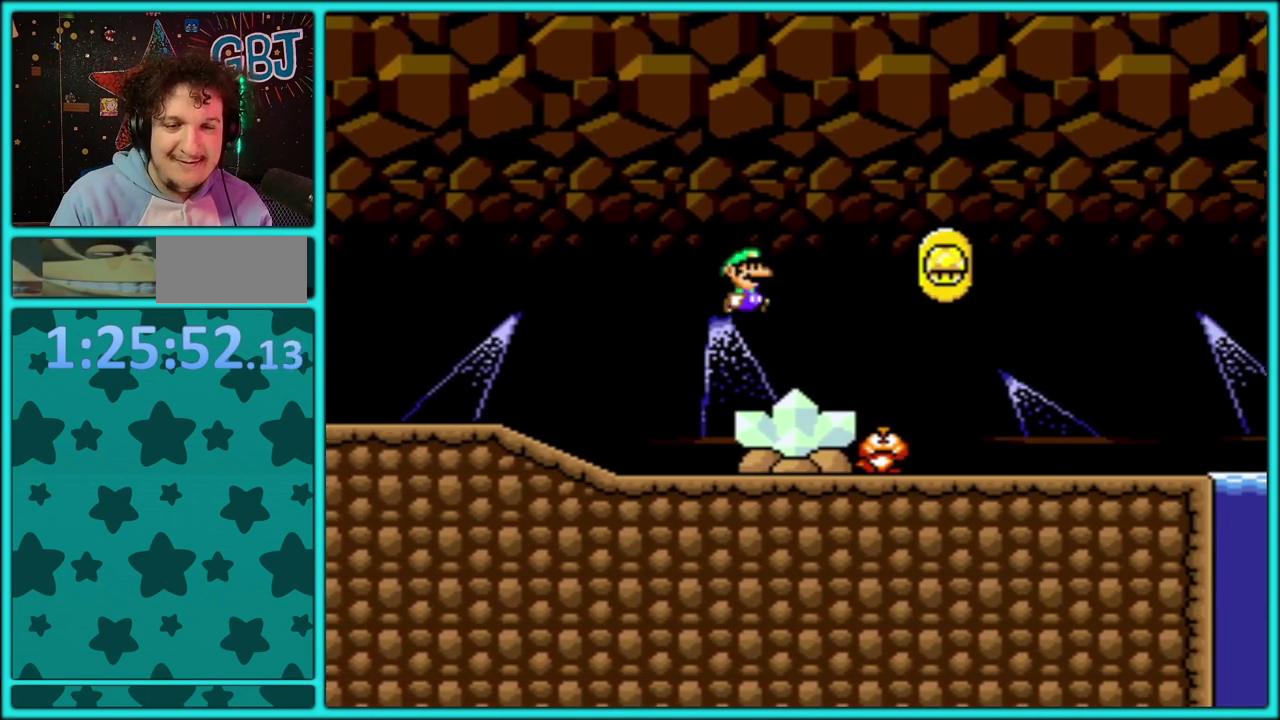
{"buttons": ["DPAD_RIGHT"], "events": [[483, "Y", "up"]]}
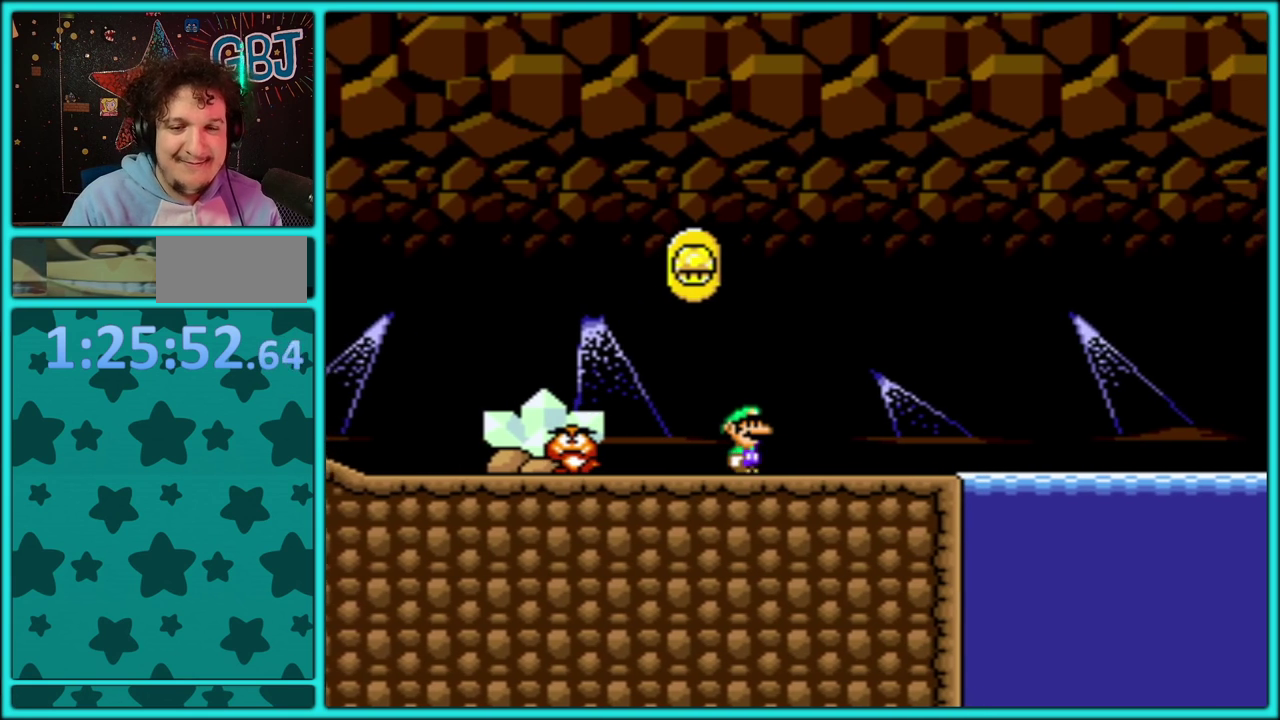
{"buttons": ["B", "Y", "DPAD_RIGHT"], "events": [[67, "Y", "down"], [317, "B", "down"]]}
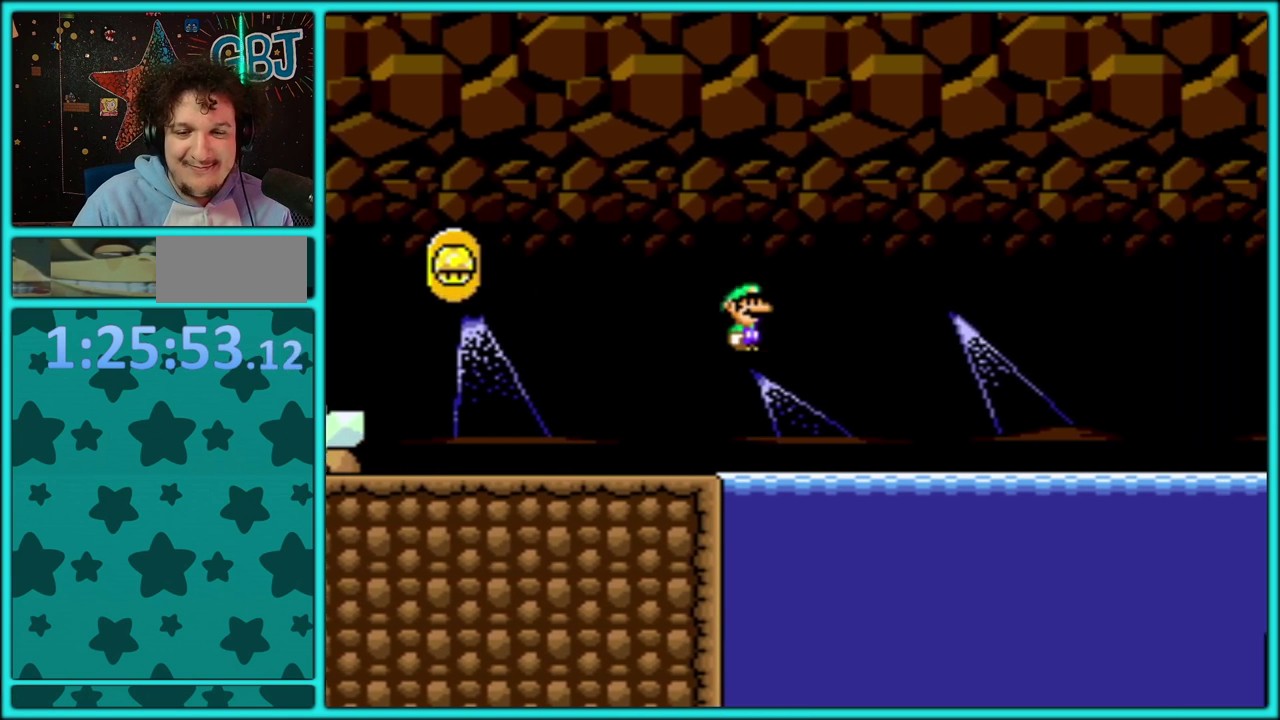
{"buttons": ["B", "Y", "DPAD_RIGHT"], "events": []}
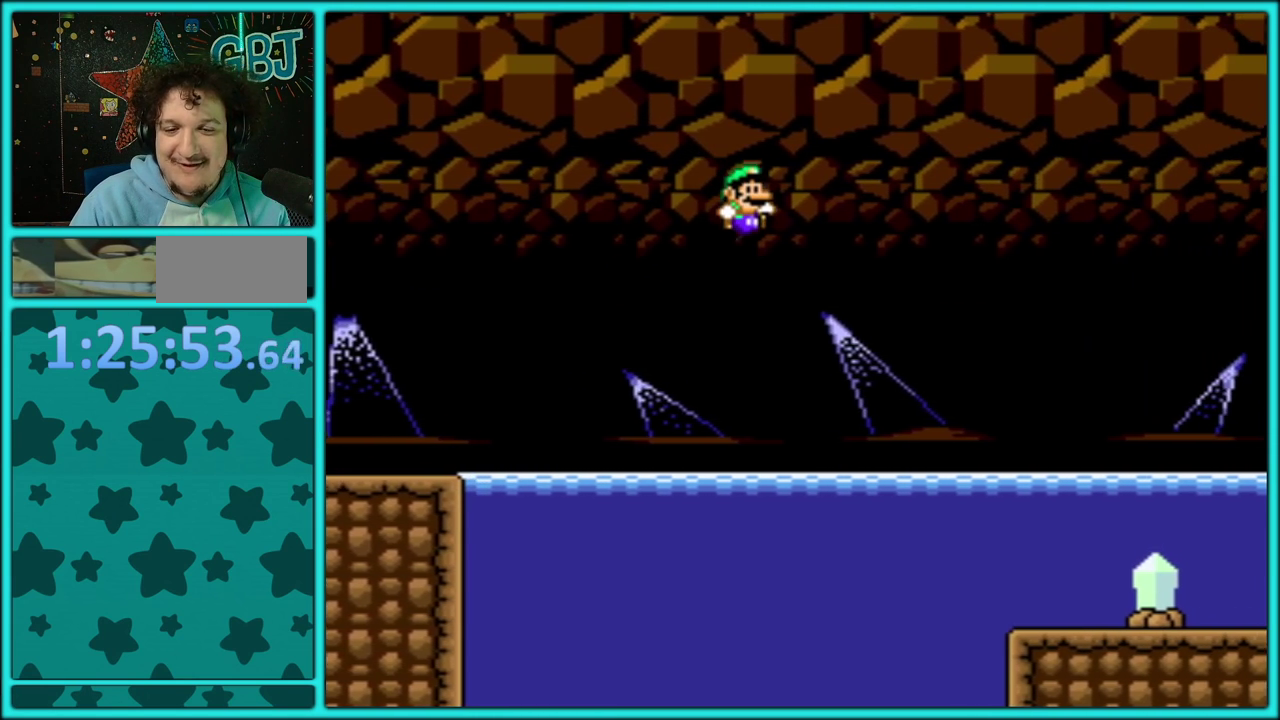
{"buttons": ["Y", "DPAD_RIGHT"], "events": [[417, "B", "up"]]}
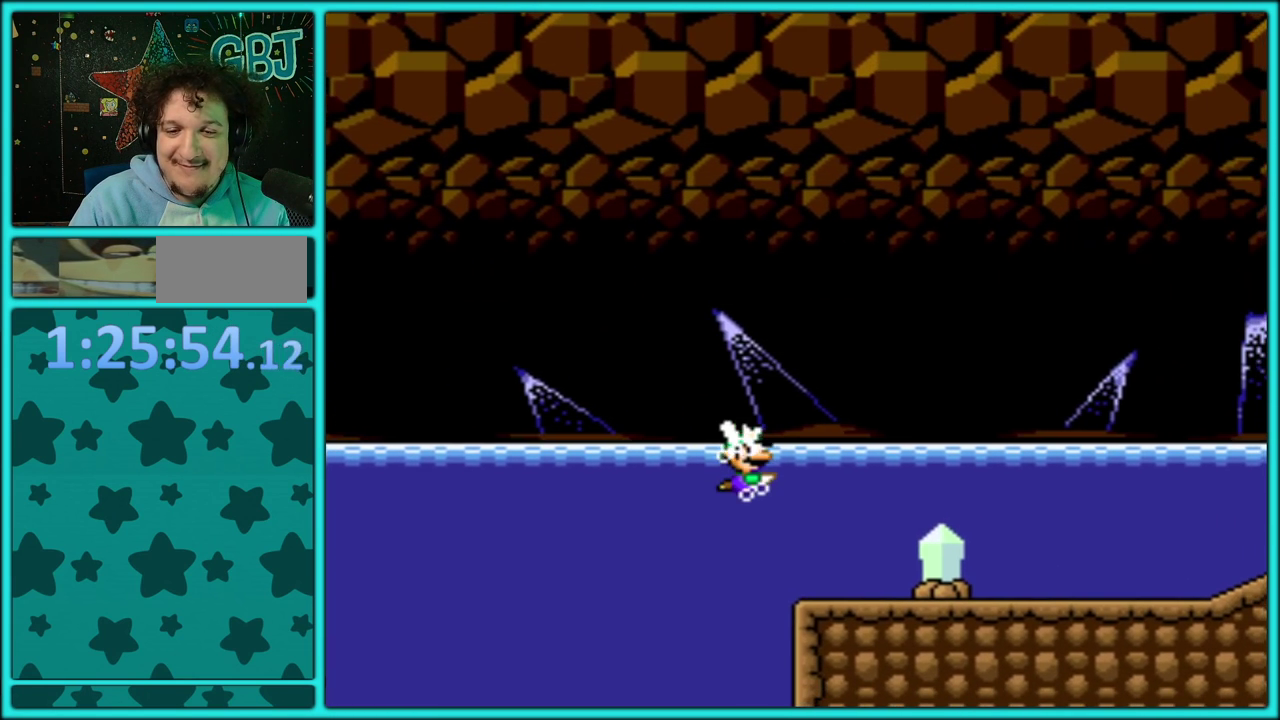
{"buttons": ["Y", "DPAD_RIGHT"], "events": [[250, "B", "down"], [317, "B", "up"]]}
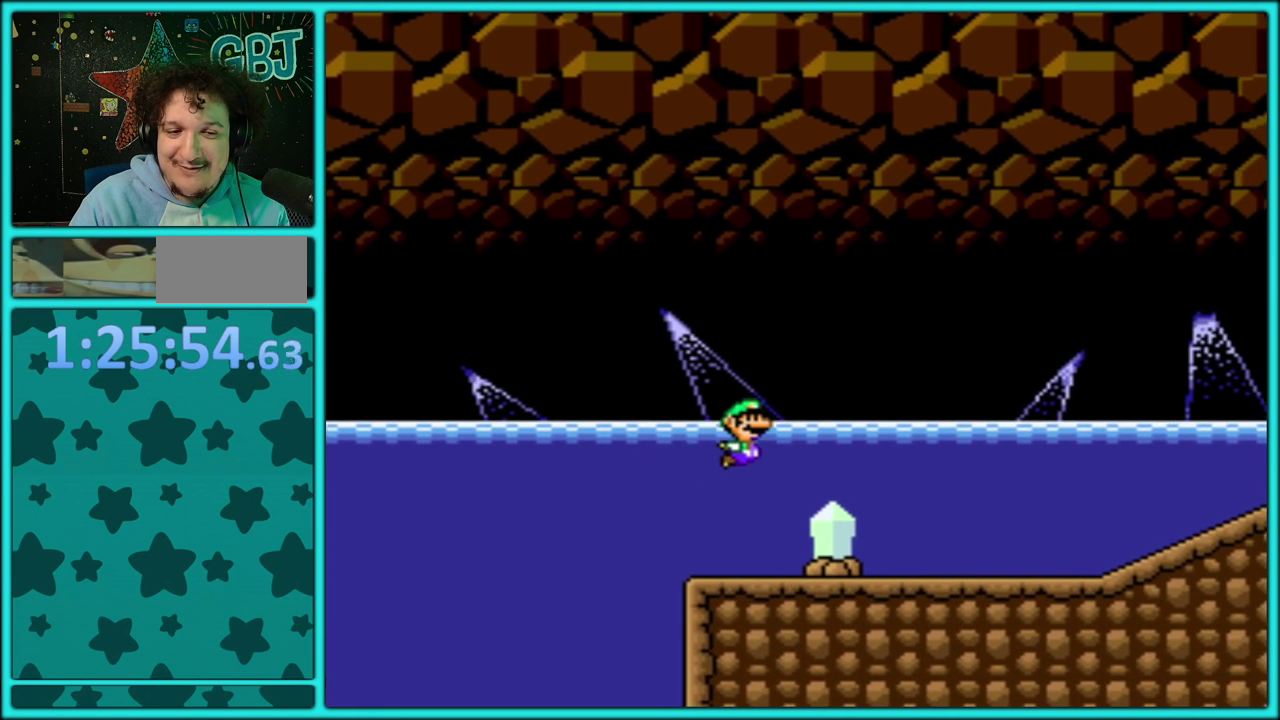
{"buttons": ["B", "Y", "DPAD_RIGHT"], "events": [[283, "B", "down"], [317, "DPAD_UP", "down"], [467, "DPAD_UP", "up"]]}
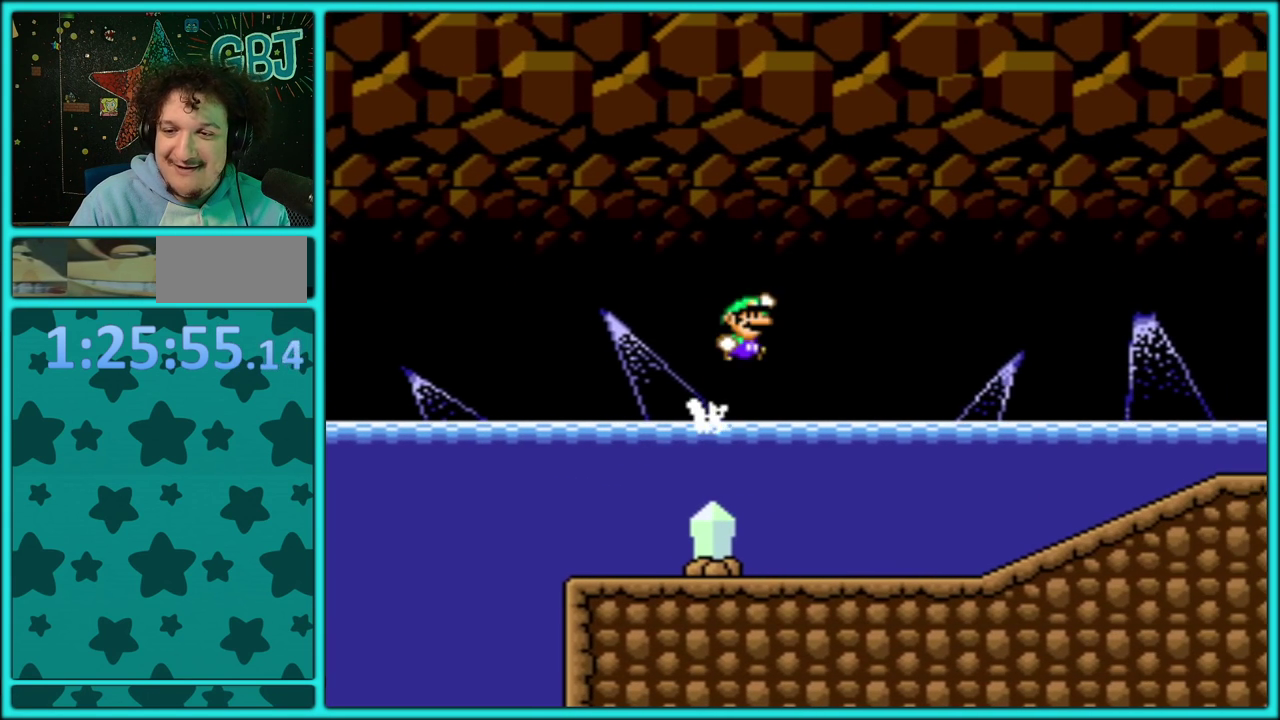
{"buttons": ["B", "Y", "DPAD_RIGHT"], "events": []}
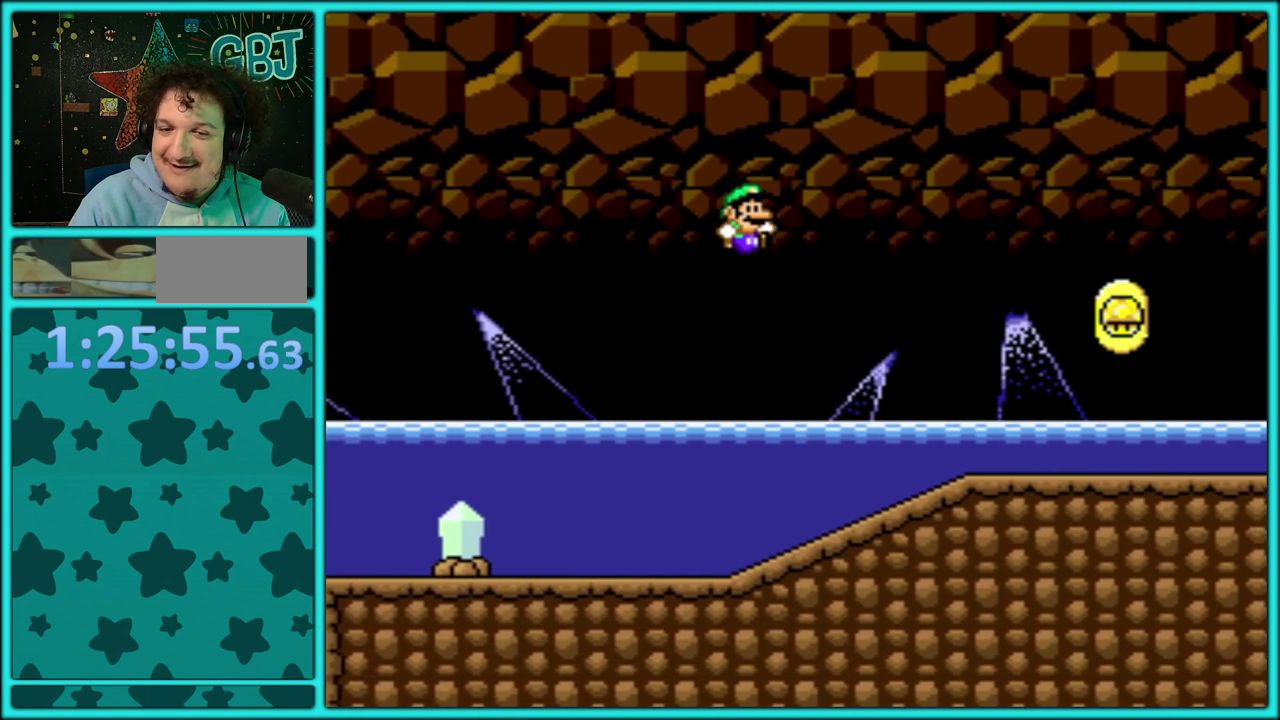
{"buttons": ["B", "Y", "DPAD_RIGHT"], "events": [[233, "DPAD_UP", "down"], [300, "B", "up"], [350, "DPAD_UP", "up"], [433, "B", "down"]]}
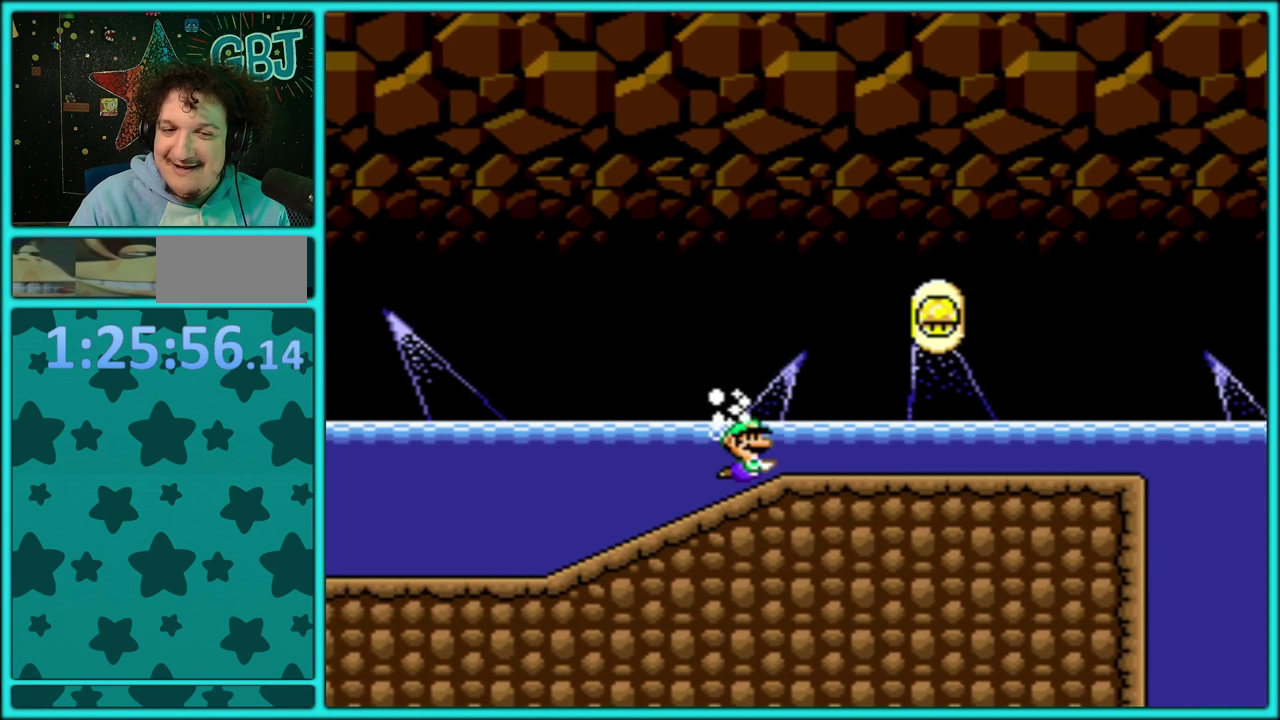
{"buttons": ["Y"], "events": [[17, "DPAD_UP", "down"], [150, "DPAD_UP", "up"], [250, "B", "up"], [350, "DPAD_RIGHT", "up"], [367, "DPAD_LEFT", "down"], [500, "DPAD_LEFT", "up"]]}
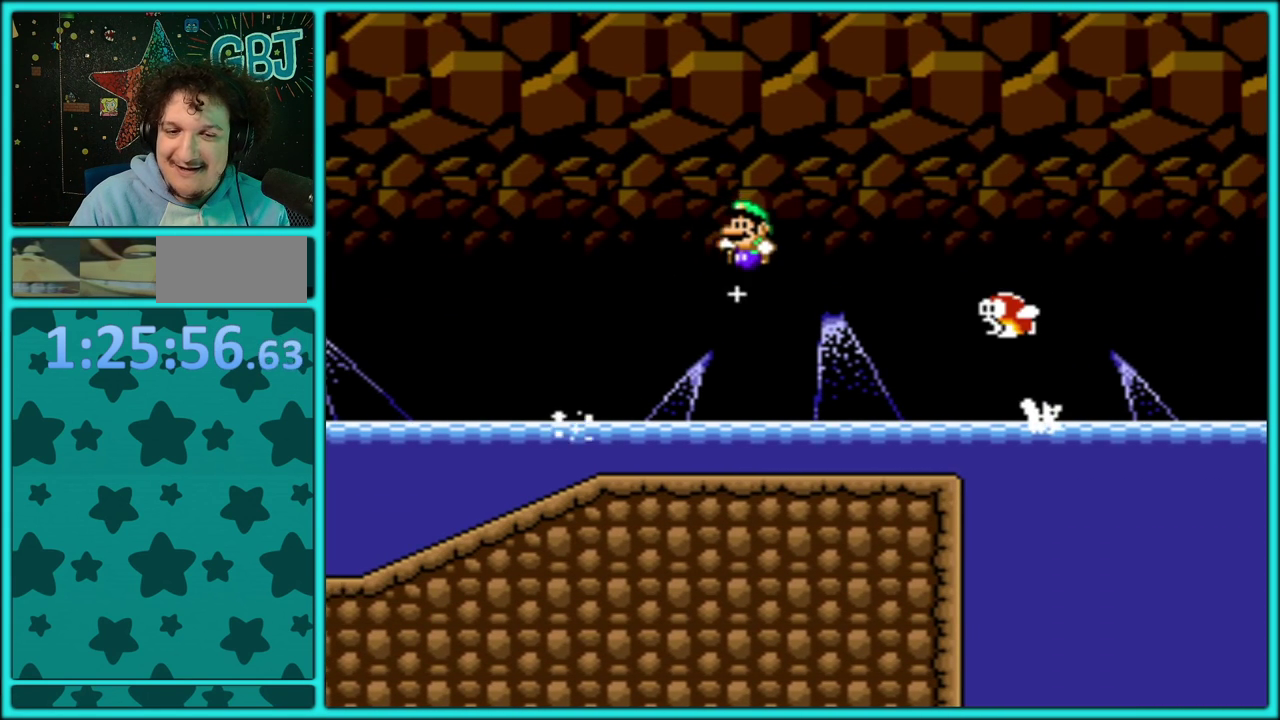
{"buttons": ["Y", "DPAD_LEFT"], "events": [[17, "DPAD_RIGHT", "down"], [383, "DPAD_LEFT", "down"], [383, "DPAD_RIGHT", "up"]]}
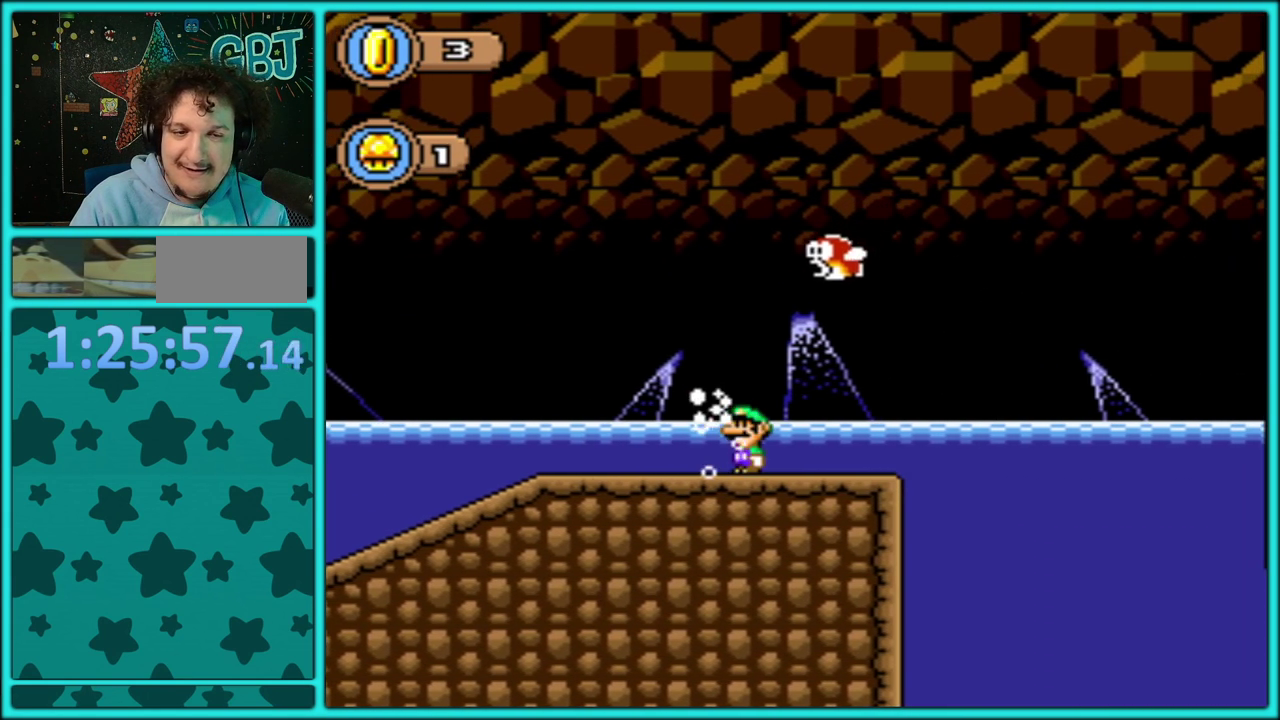
{"buttons": ["Y", "DPAD_LEFT"], "events": [[33, "B", "down"], [500, "B", "up"]]}
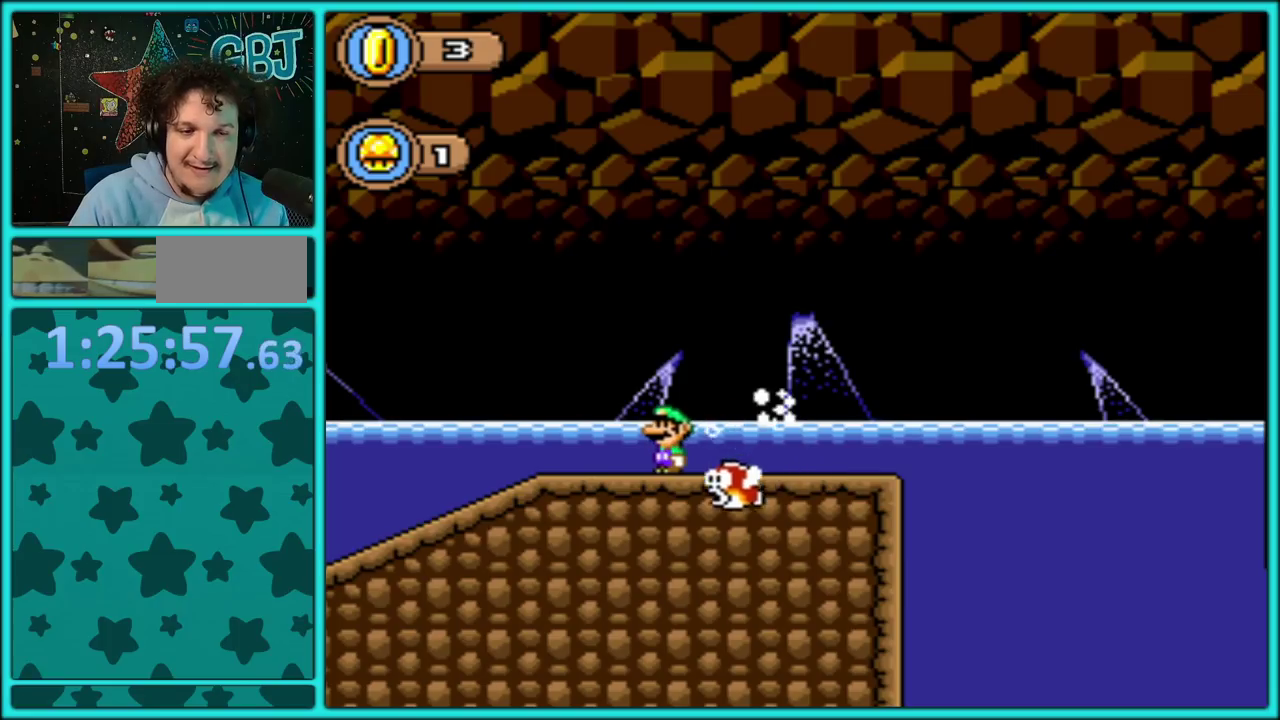
{"buttons": ["Y", "DPAD_LEFT"], "events": []}
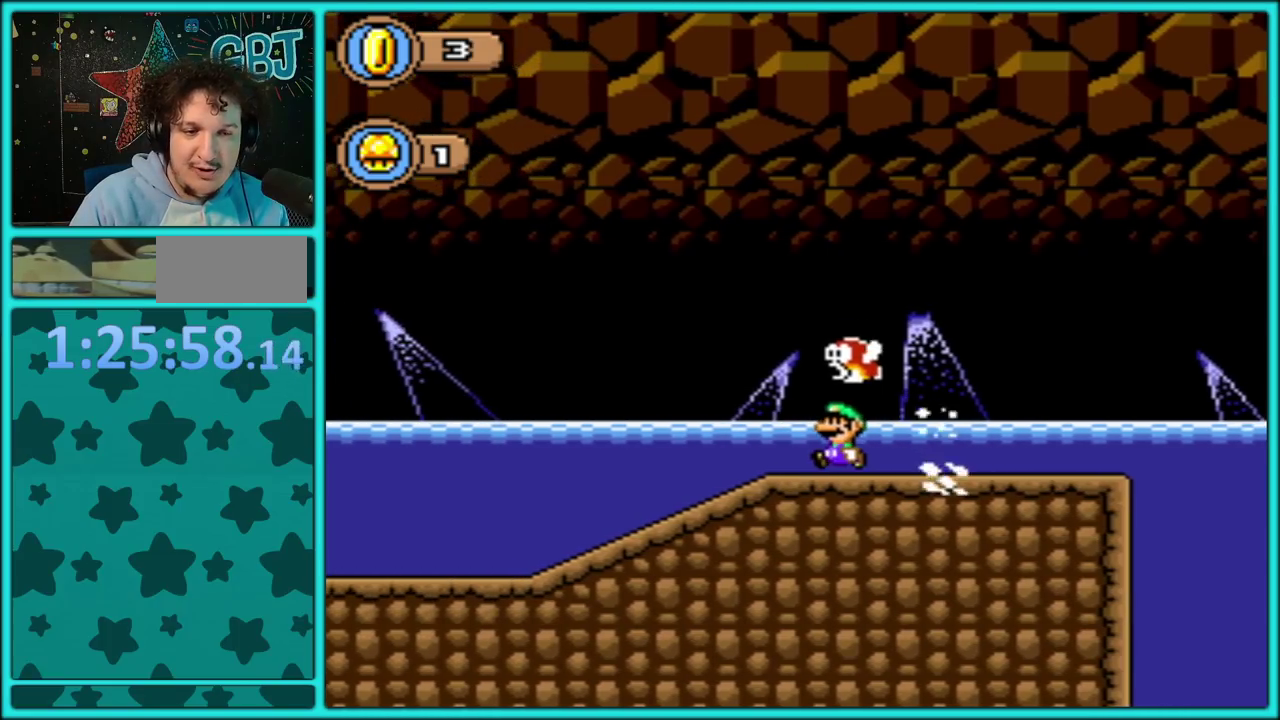
{"buttons": [], "events": [[100, "DPAD_DOWN", "down"], [133, "DPAD_LEFT", "up"], [317, "DPAD_RIGHT", "down"], [367, "DPAD_RIGHT", "up"], [417, "Y", "up"], [483, "DPAD_DOWN", "up"]]}